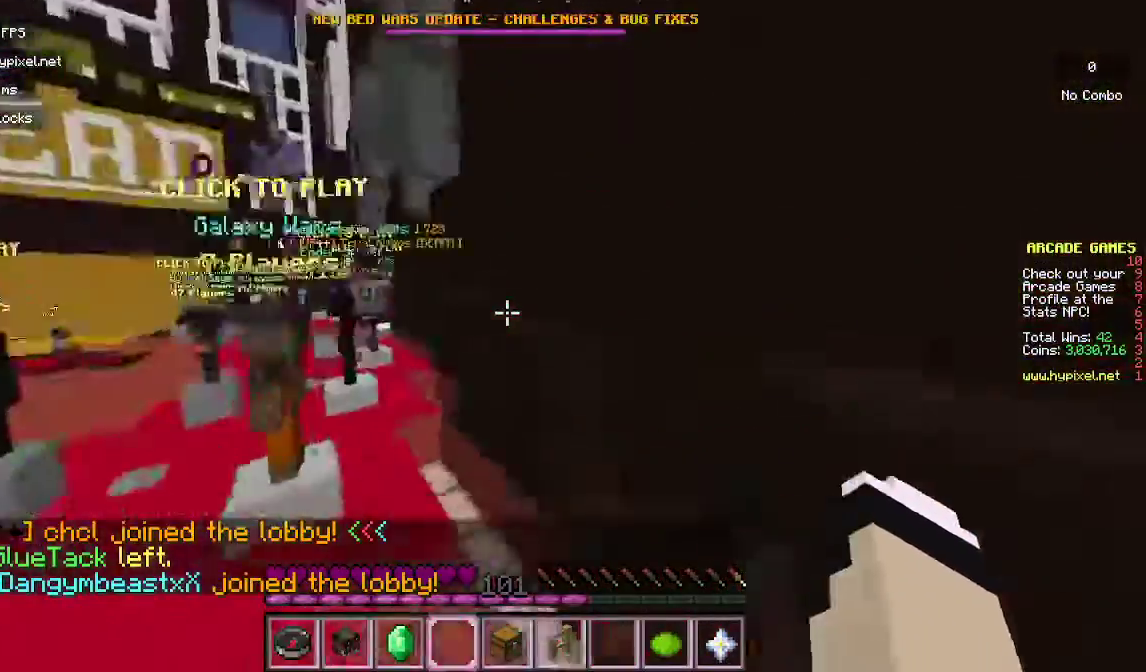
Gameplay with keyboard and mouse; each line is a JSON object with the keys and mouse buttons held at the frame after it. "events" lists presses ("down") and releases ("up") of "a", "d", "s", "w", "mouse_left" and "mouse_right" between this image and that frame as [ms after this image, input, new state], when the widget could be followed in between. "mouse_left", "mouse_right" = the "left", "right" buttons of the "mouse" list. No other keys are recorded. Fast repeated clicks can show as one long hold. Mouse movement is not recorded.
{"keys": ["w"], "mouse": [], "events": []}
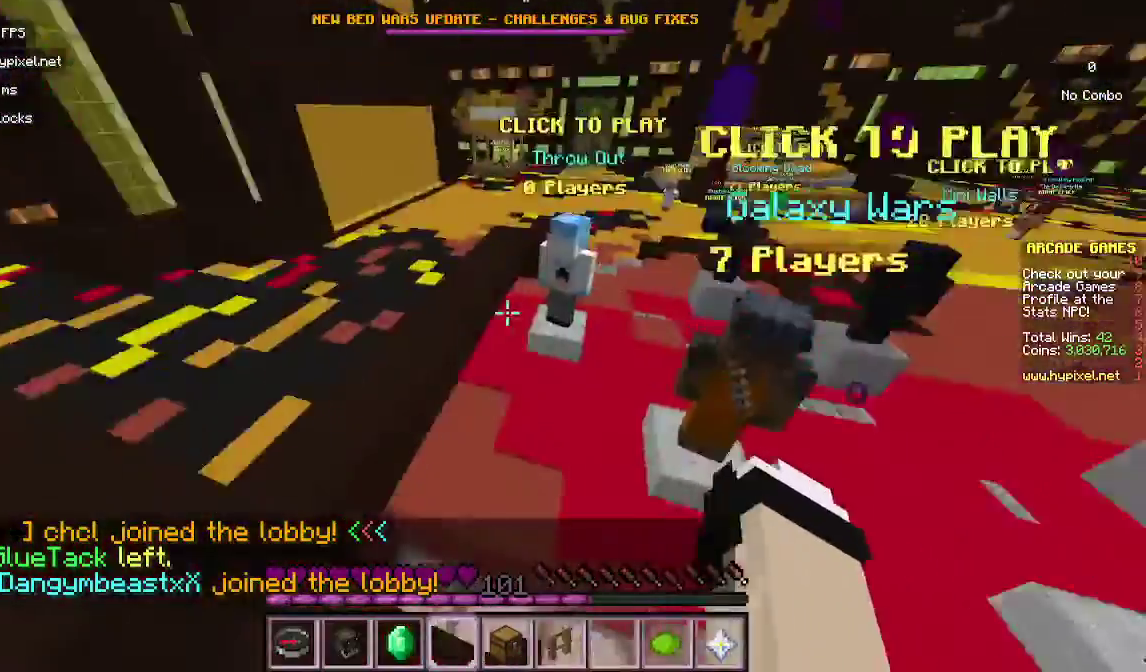
{"keys": ["a", "w"], "mouse": [], "events": [[300, "a", "down"]]}
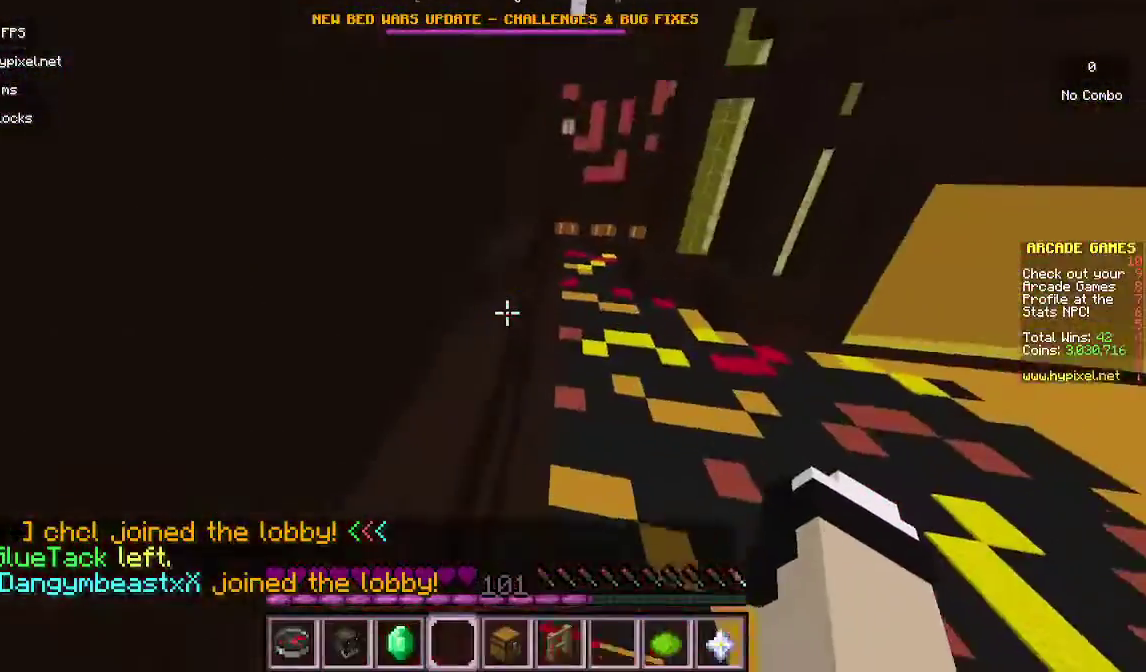
{"keys": ["a", "w"], "mouse": [], "events": []}
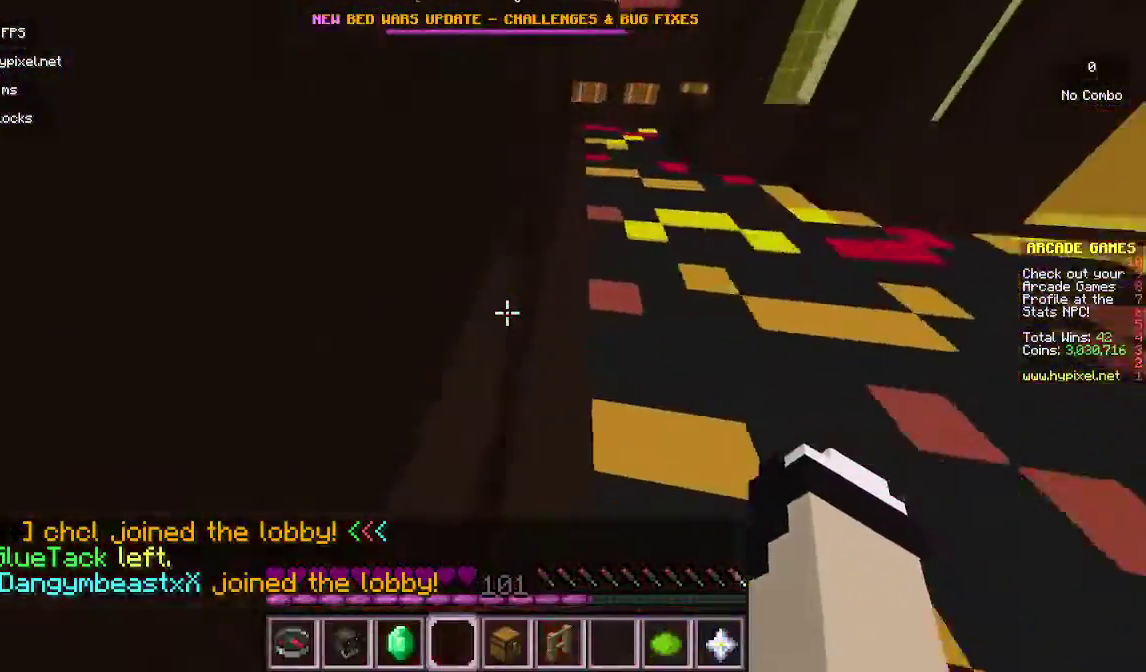
{"keys": ["a"], "mouse": [], "events": [[67, "a", "up"], [167, "w", "up"], [300, "a", "down"]]}
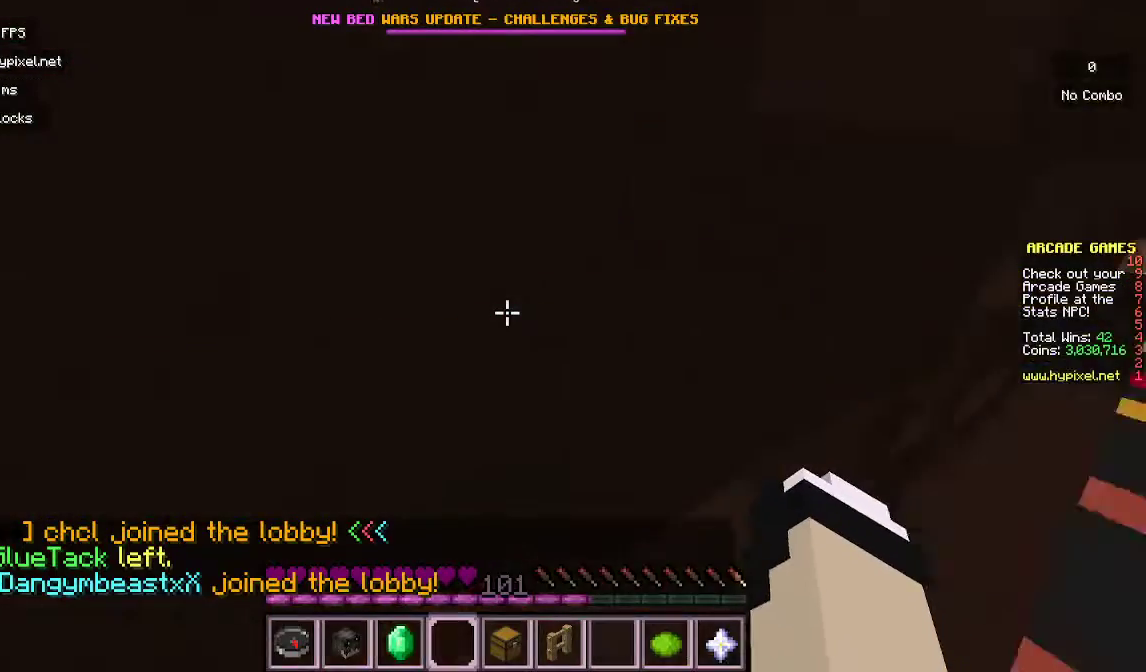
{"keys": ["a", "w"], "mouse": [], "events": [[100, "w", "down"]]}
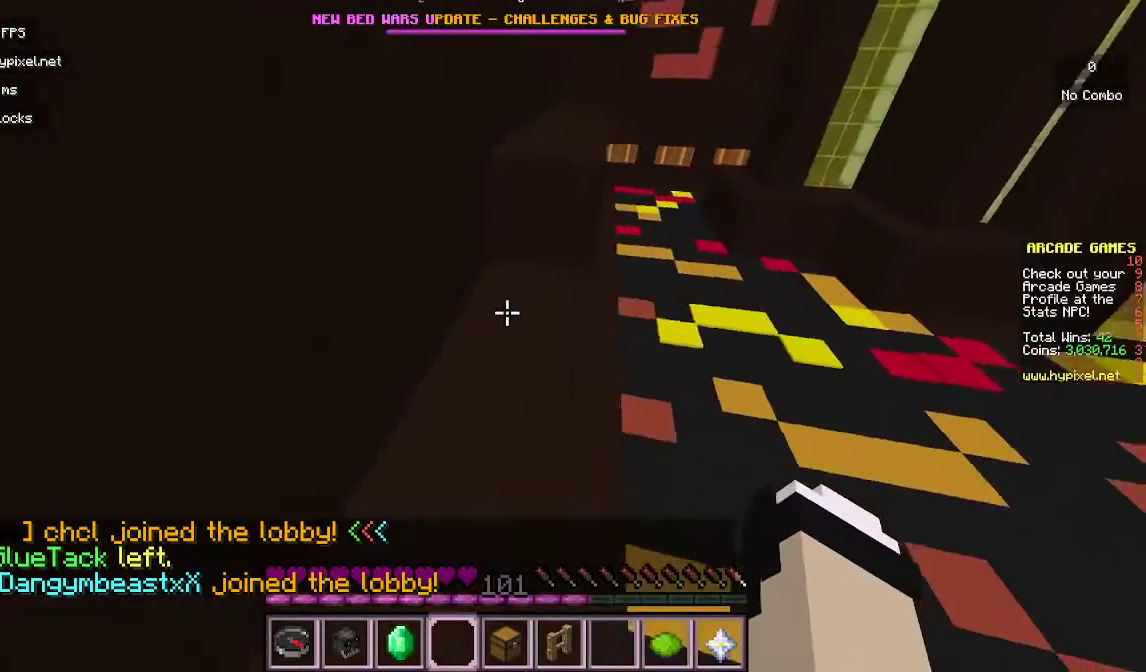
{"keys": ["w"], "mouse": [], "events": [[100, "a", "up"]]}
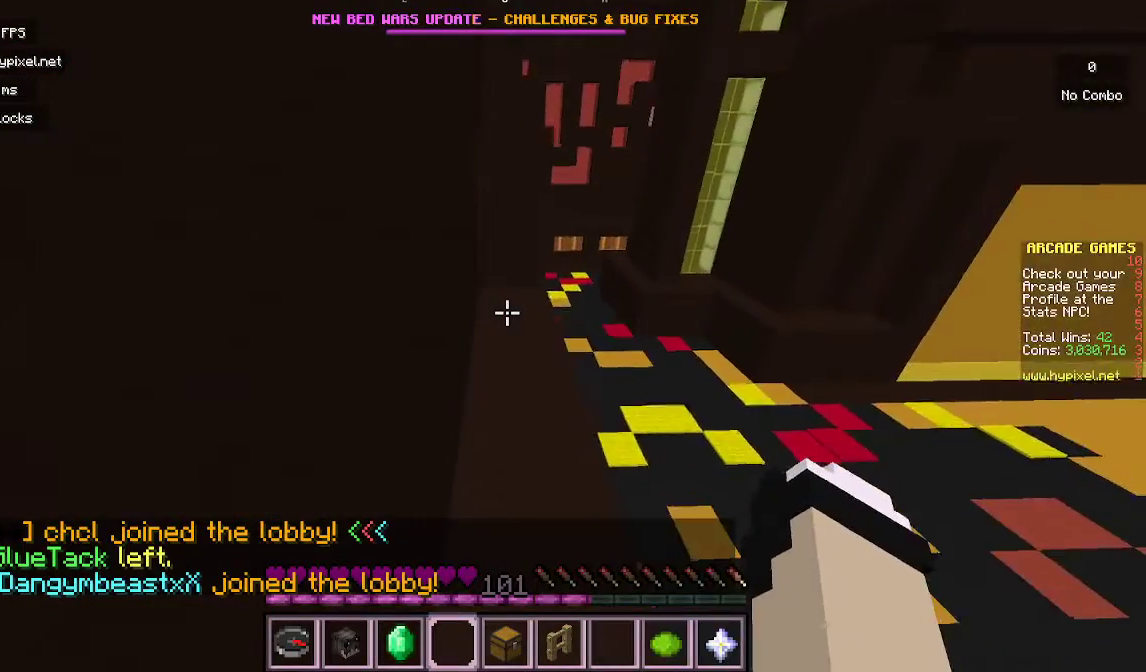
{"keys": ["w"], "mouse": [], "events": []}
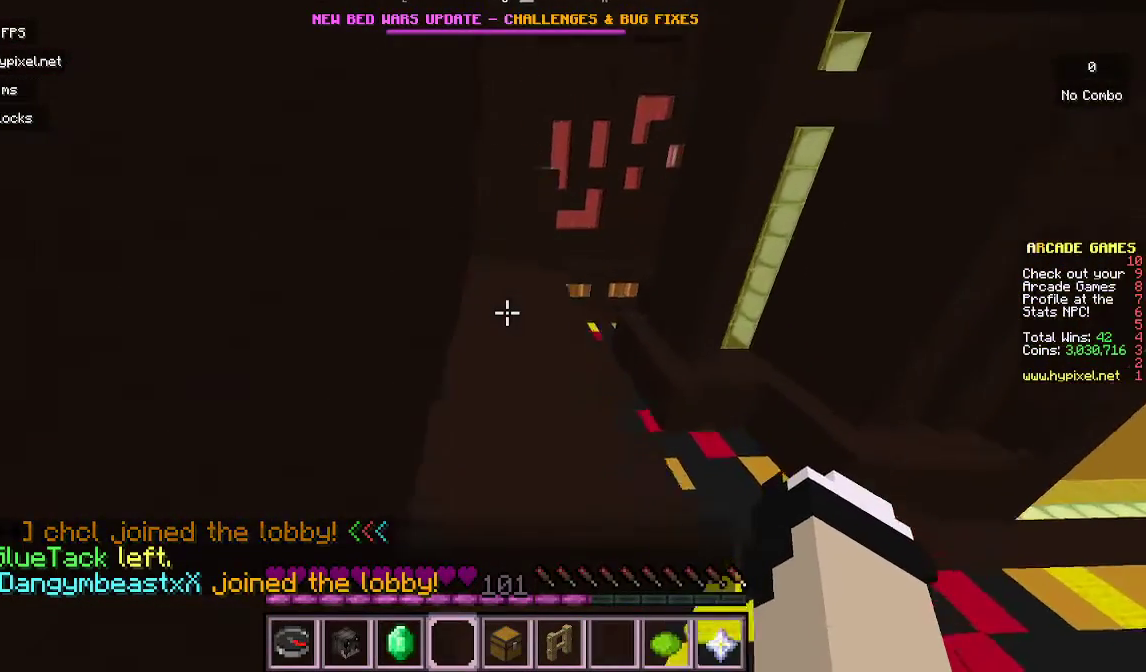
{"keys": ["a", "w"], "mouse": [], "events": [[300, "a", "down"]]}
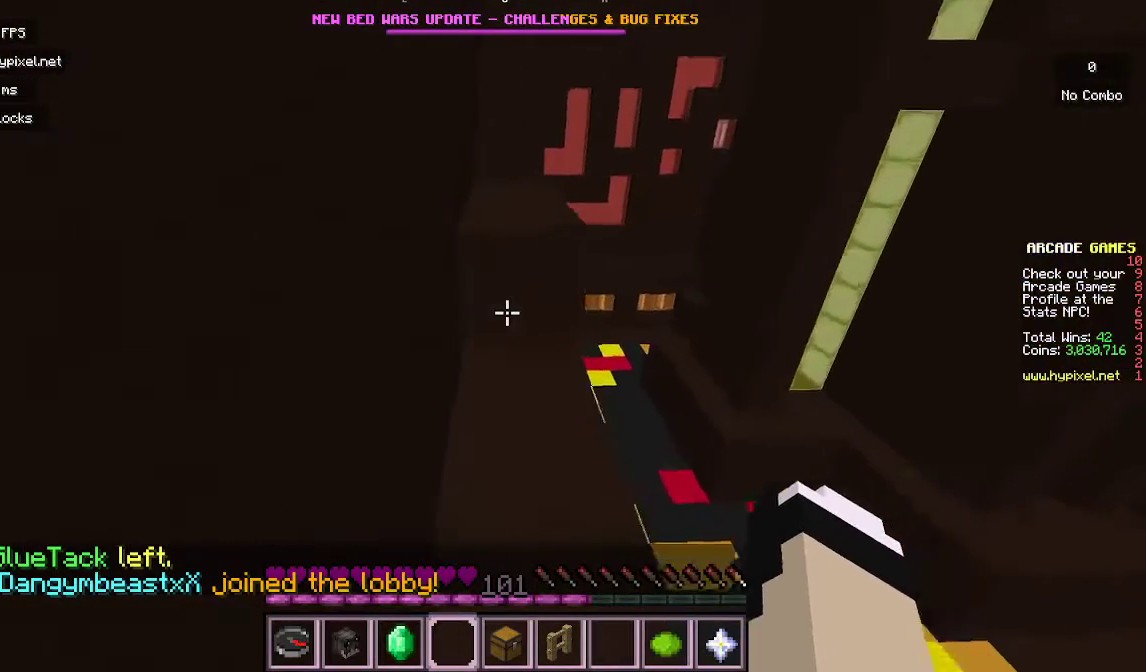
{"keys": ["w"], "mouse": [], "events": [[67, "a", "up"], [133, "mouse_right", "down"], [333, "mouse_right", "up"]]}
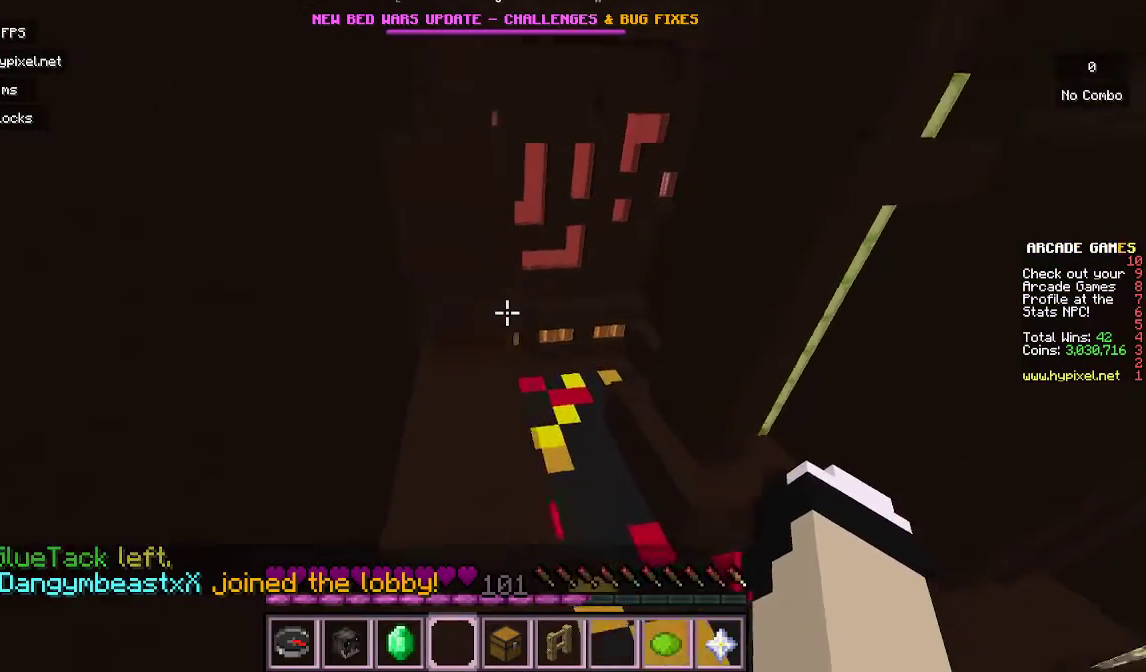
{"keys": ["a", "w"], "mouse": [], "events": [[500, "a", "down"]]}
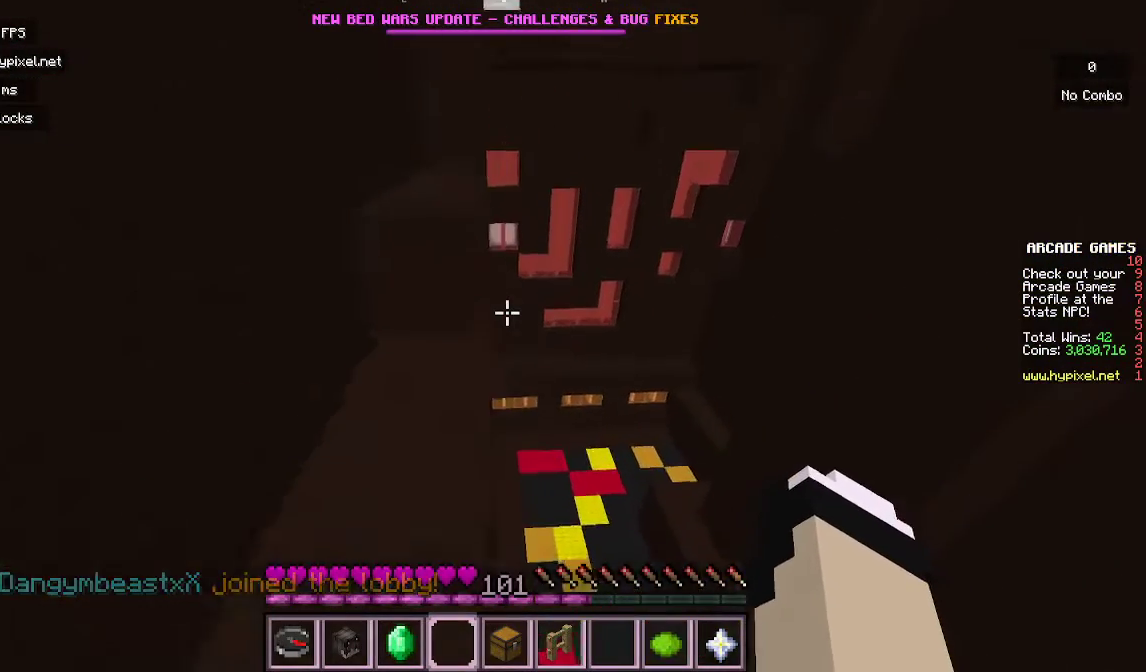
{"keys": ["a", "w"], "mouse": [], "events": []}
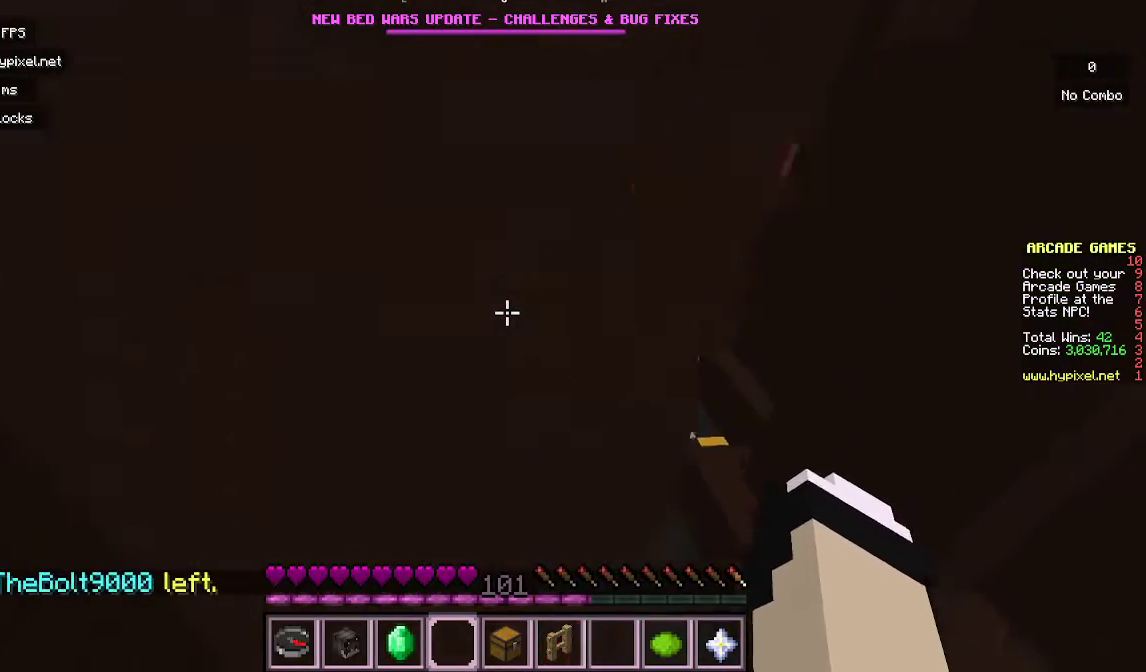
{"keys": ["w"], "mouse": [], "events": [[33, "a", "up"]]}
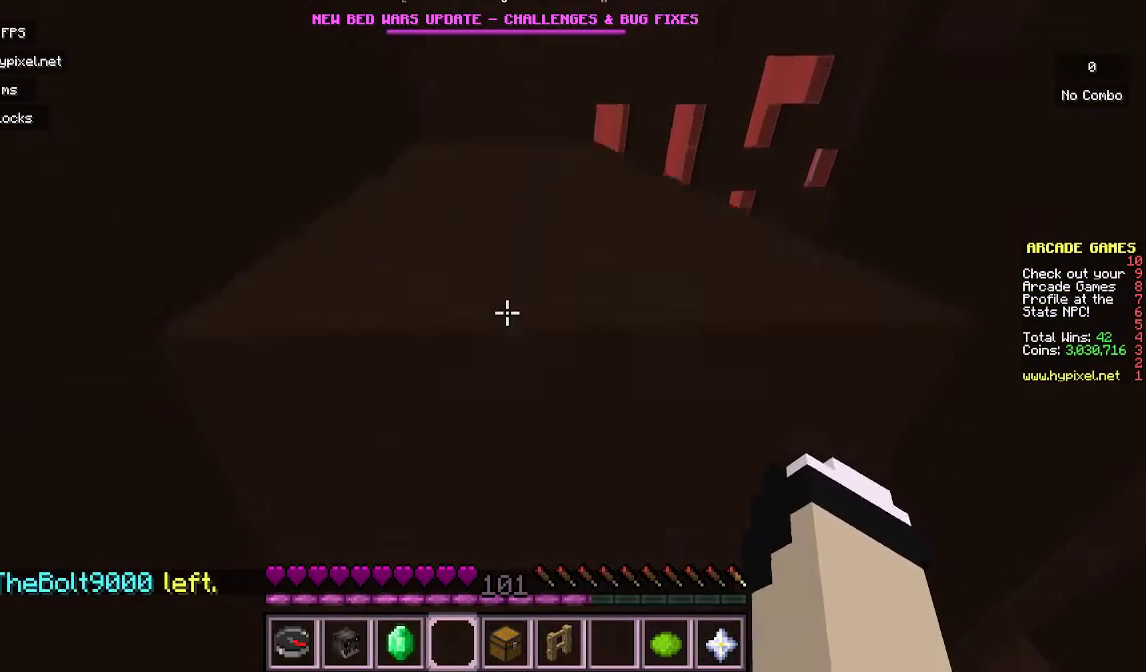
{"keys": ["w"], "mouse": [], "events": []}
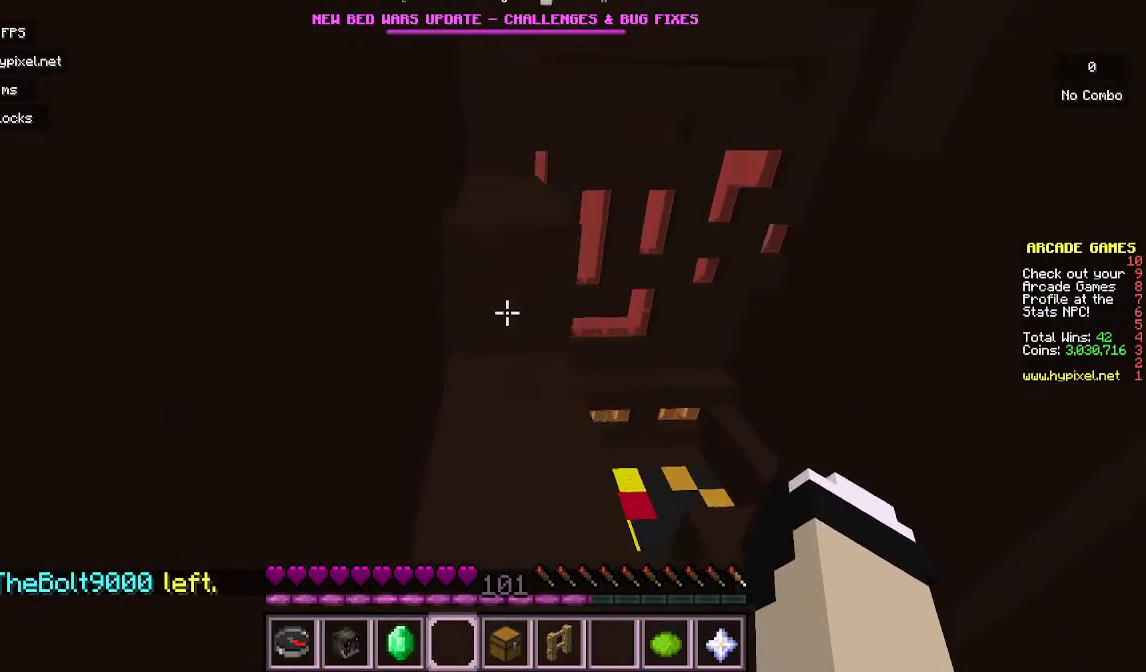
{"keys": ["w"], "mouse": [], "events": []}
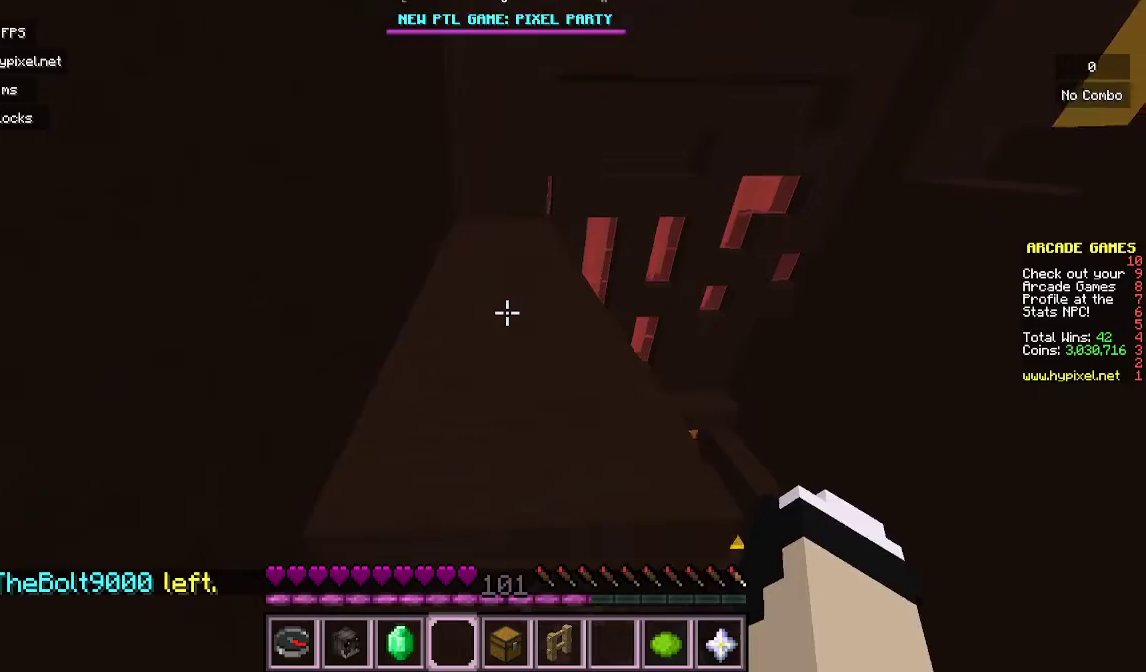
{"keys": ["w"], "mouse": [], "events": []}
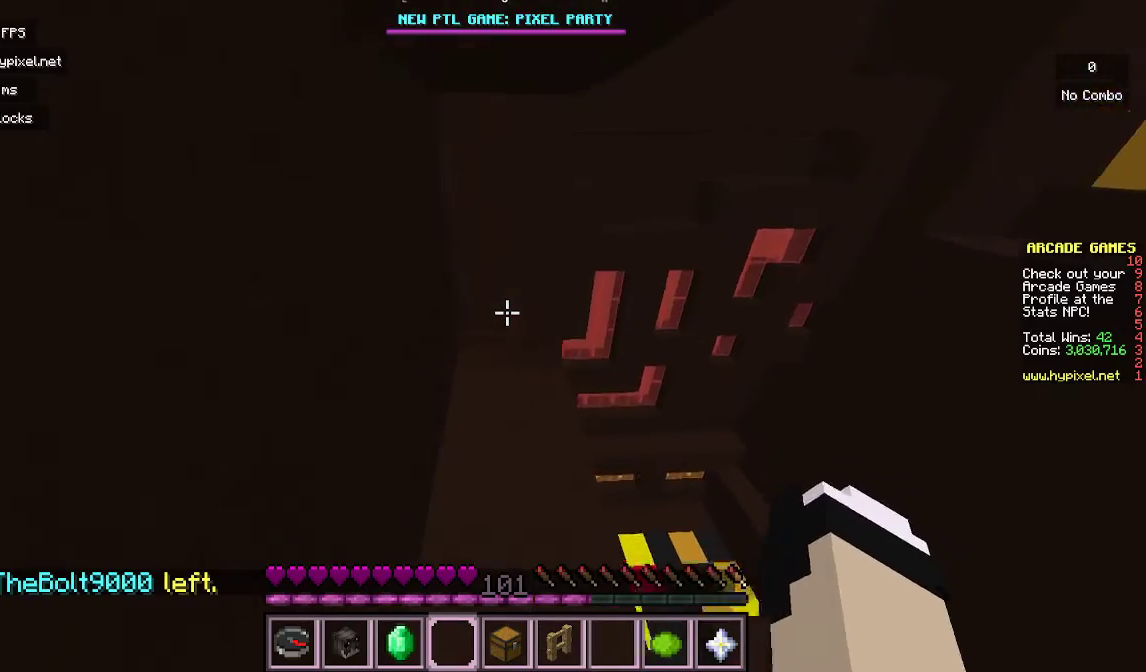
{"keys": ["w"], "mouse": [], "events": []}
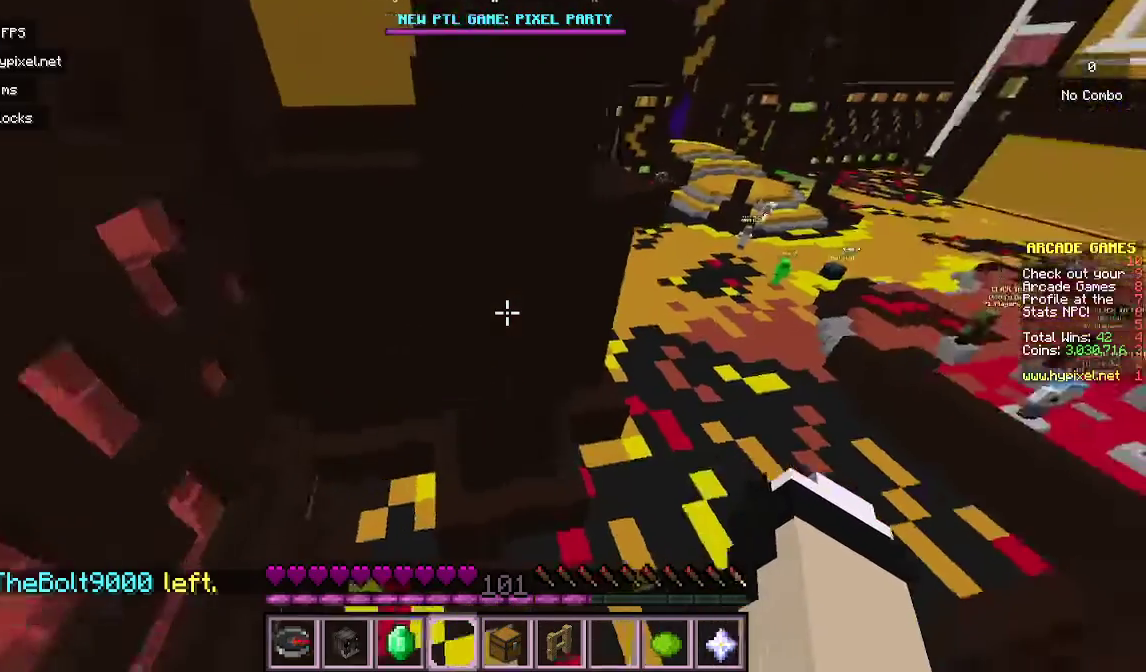
{"keys": ["d", "w"], "mouse": [], "events": [[333, "d", "down"]]}
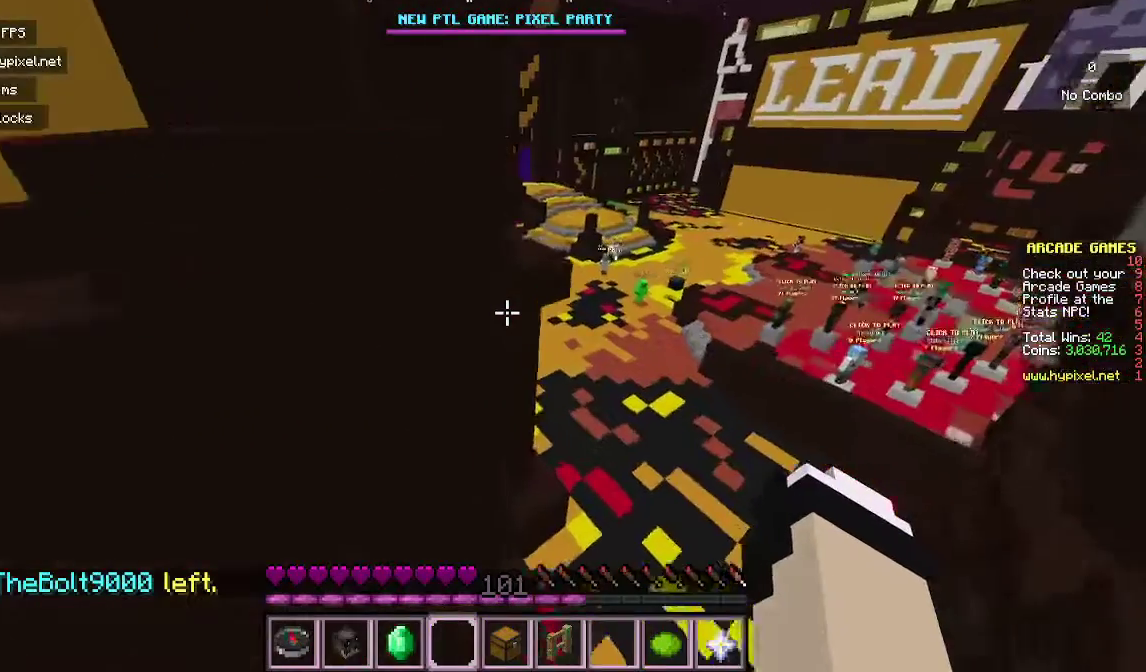
{"keys": ["w"], "mouse": [], "events": [[133, "d", "up"]]}
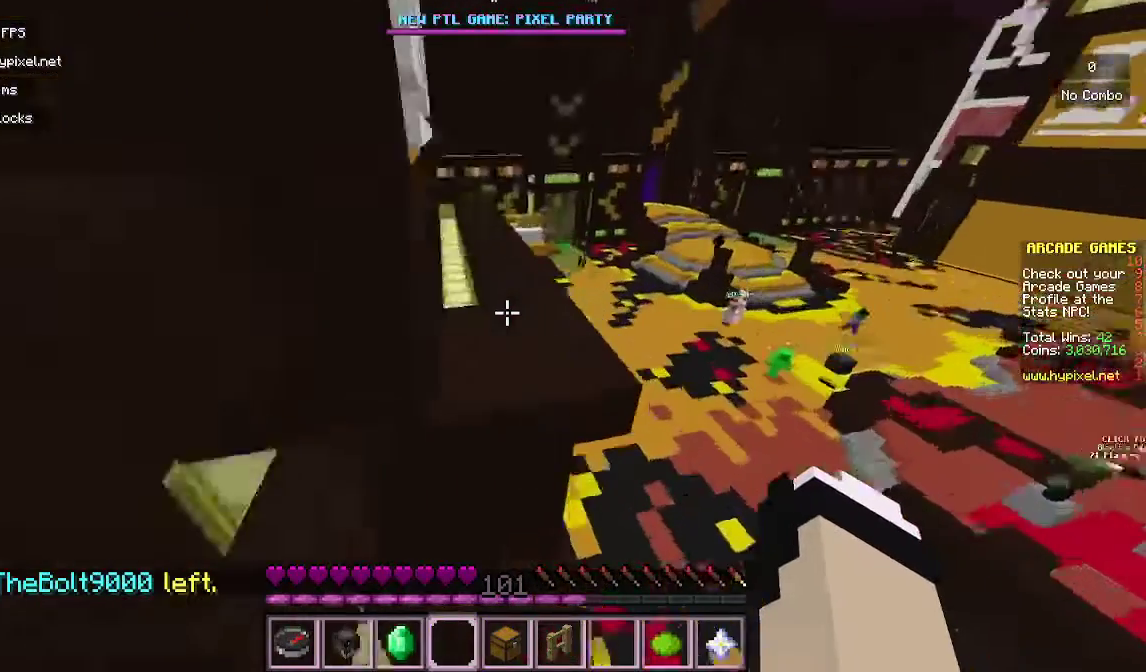
{"keys": ["w"], "mouse": [], "events": [[100, "a", "down"], [367, "a", "up"]]}
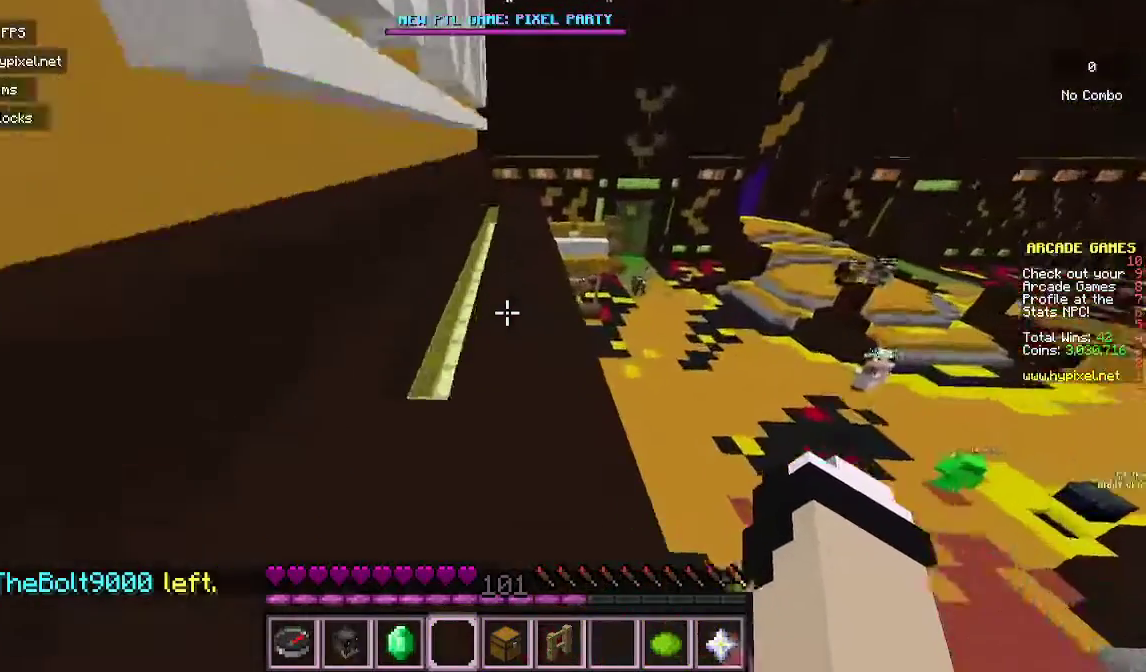
{"keys": ["d", "w"], "mouse": [], "events": [[100, "a", "down"], [300, "a", "up"], [433, "d", "down"]]}
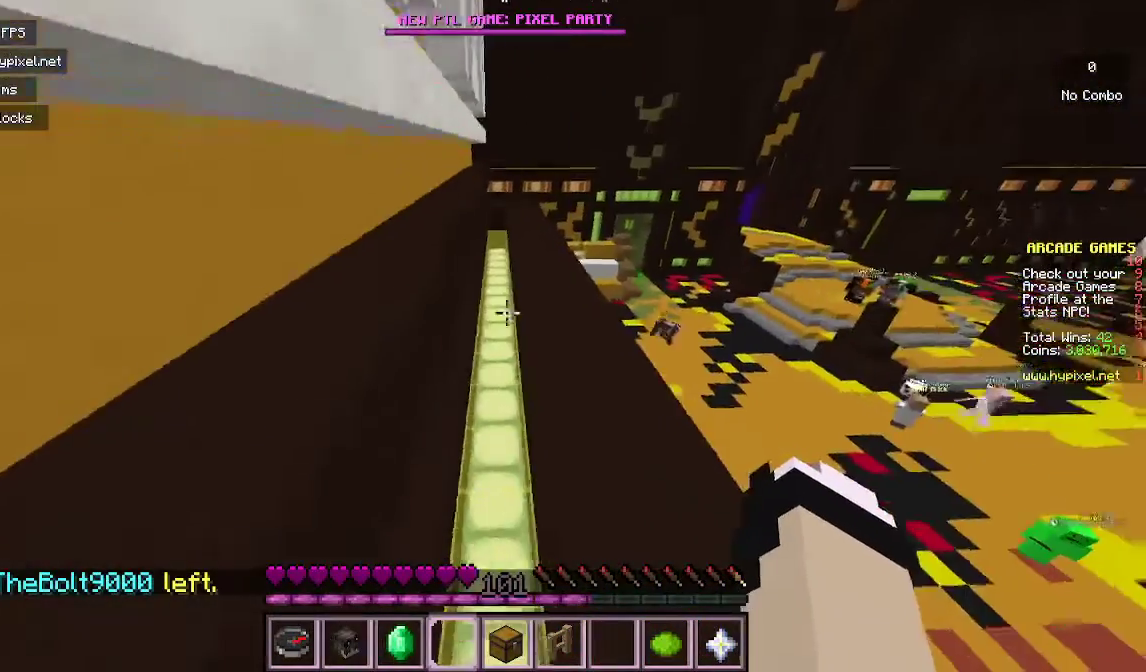
{"keys": ["d", "w"], "mouse": [], "events": []}
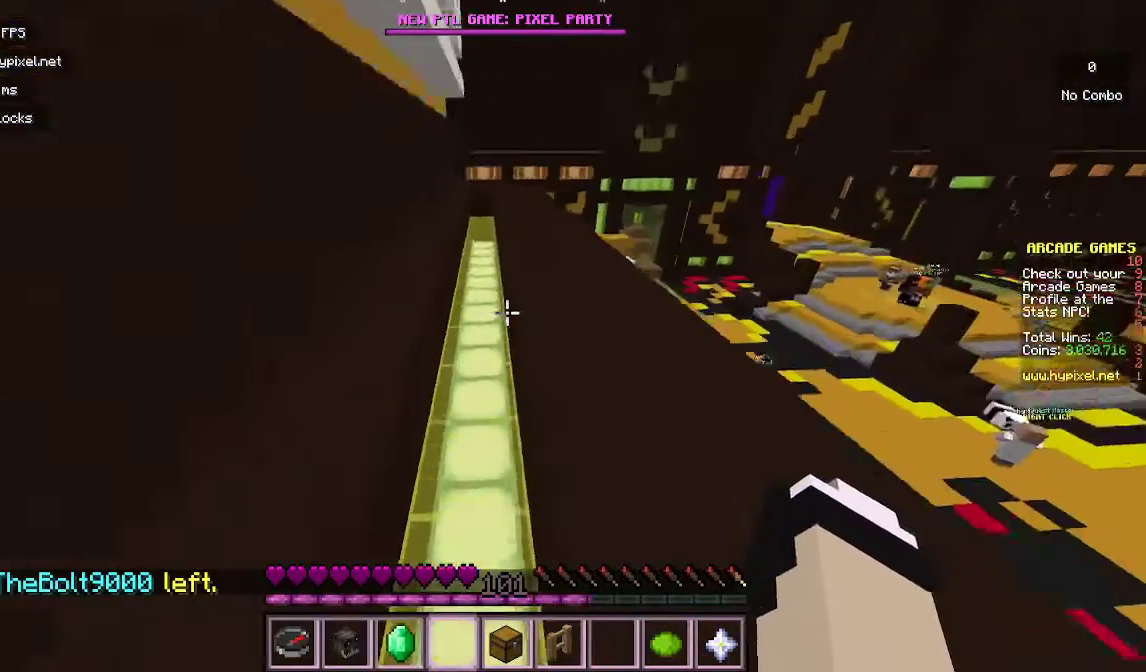
{"keys": ["a", "w"], "mouse": [], "events": [[233, "d", "up"], [333, "a", "down"]]}
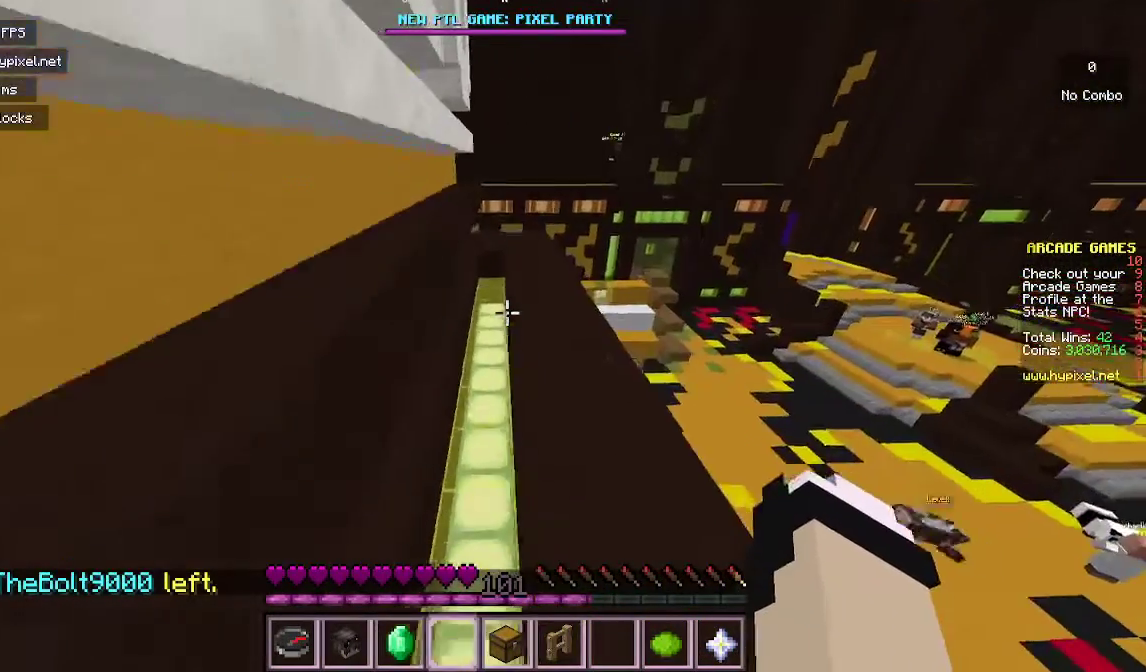
{"keys": ["w"], "mouse": [], "events": [[67, "a", "up"]]}
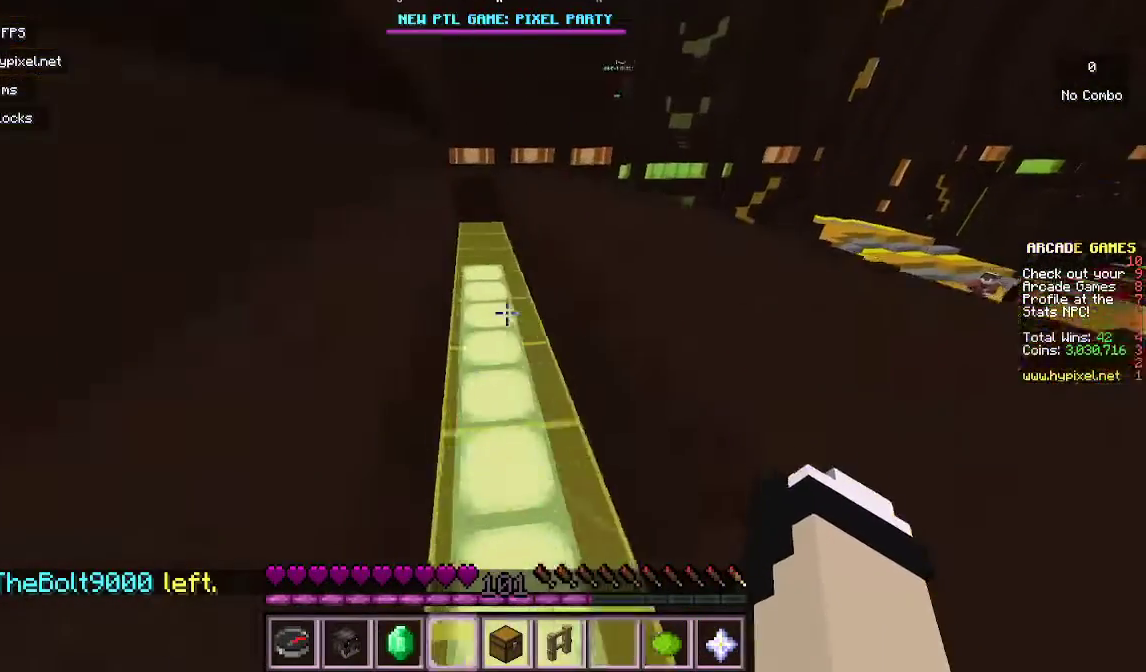
{"keys": ["a", "w"], "mouse": [], "events": [[167, "d", "down"], [400, "a", "down"], [467, "d", "up"]]}
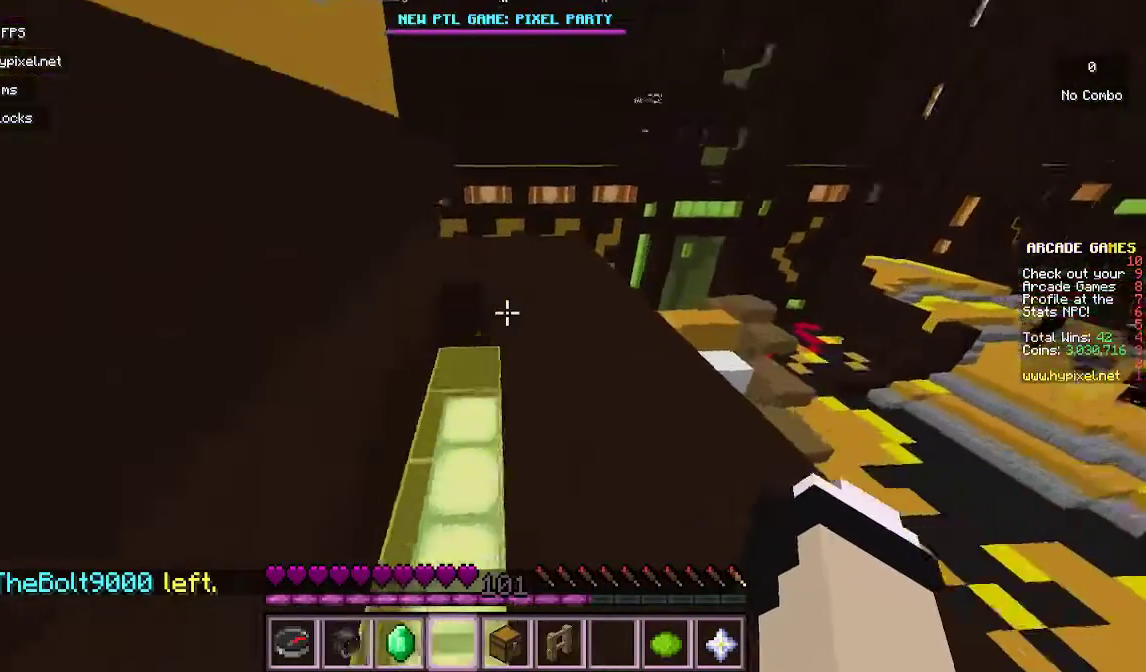
{"keys": ["s"], "mouse": [], "events": [[67, "w", "up"], [233, "a", "up"], [367, "s", "down"]]}
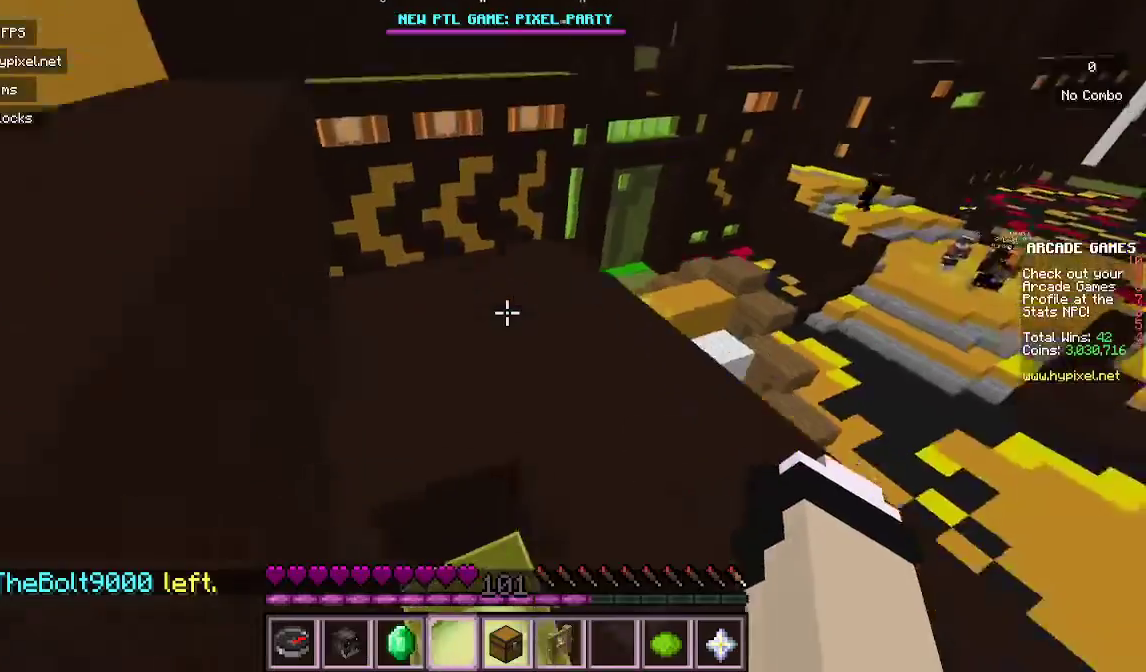
{"keys": ["w"], "mouse": [], "events": [[200, "s", "up"], [333, "w", "down"]]}
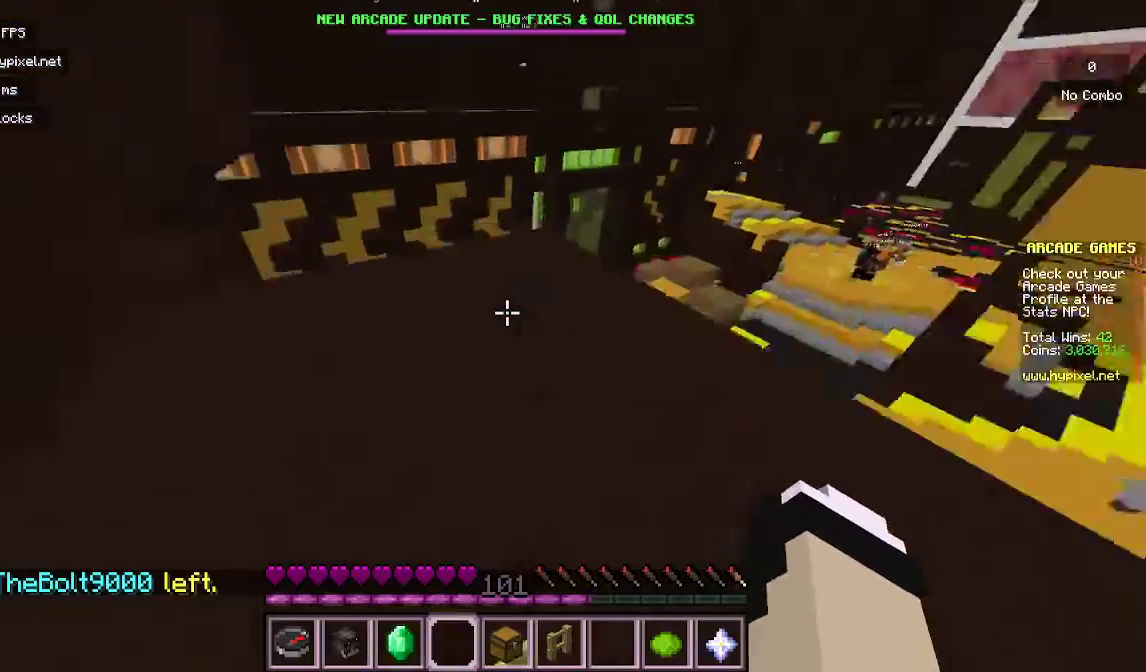
{"keys": ["w"], "mouse": [], "events": []}
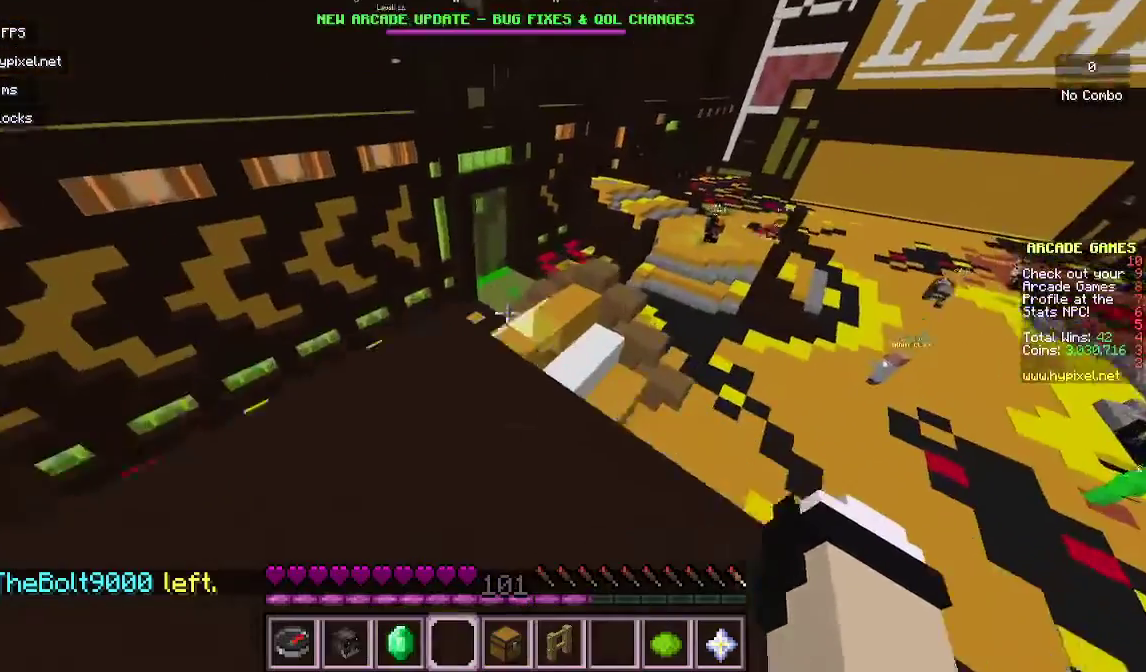
{"keys": ["d", "w"], "mouse": [], "events": [[167, "d", "down"]]}
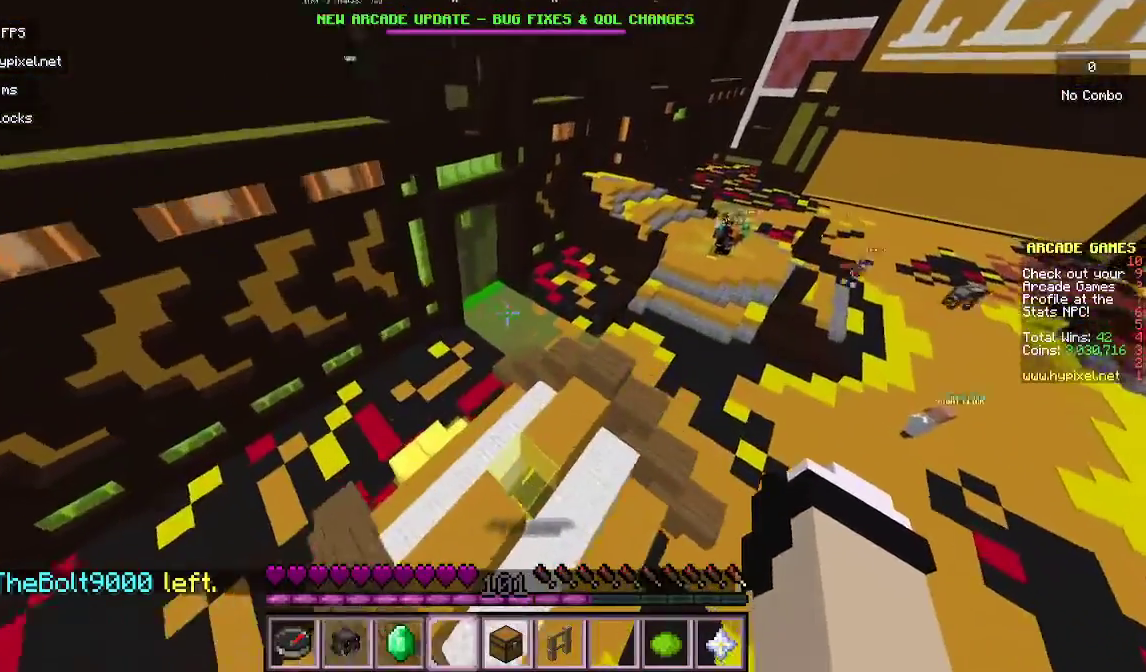
{"keys": ["w"], "mouse": [], "events": [[67, "d", "up"]]}